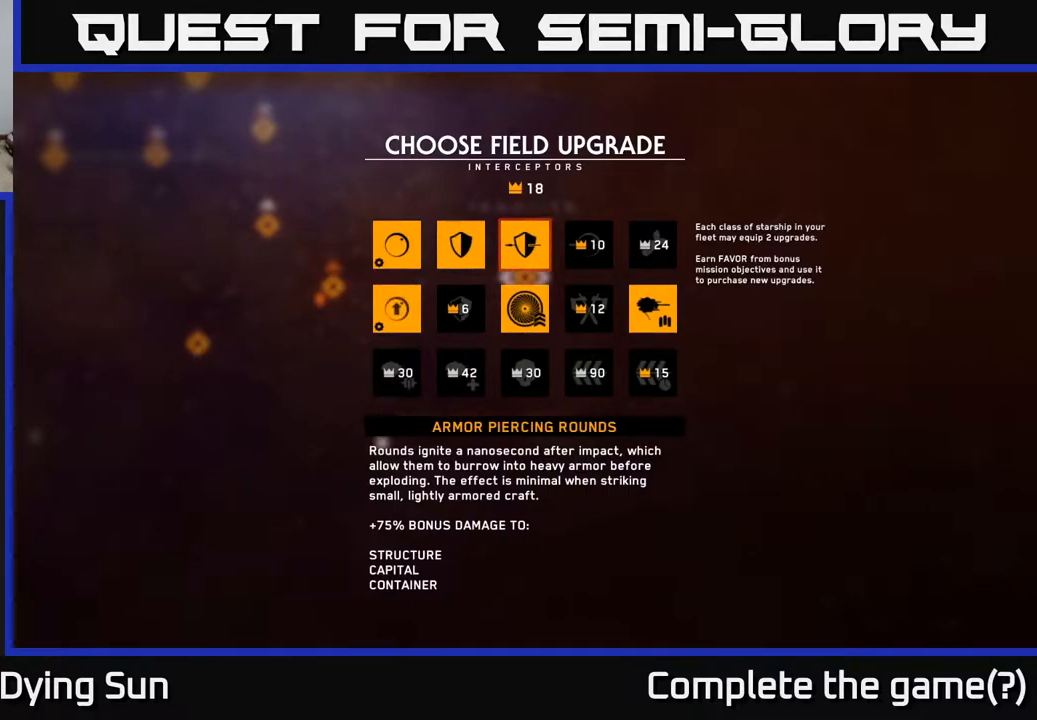
Gameplay with a controller (Xbox layout); each line is a JSON object with the inputs held at the frame after it. "events" lists button and stick changes between this image and that frame as [ms after this image, input, new state], when the widget could be followed in between.
{"buttons": [], "left_stick": "center", "right_stick": "center", "events": [[67, "left_stick", "right"], [267, "left_stick", "center"]]}
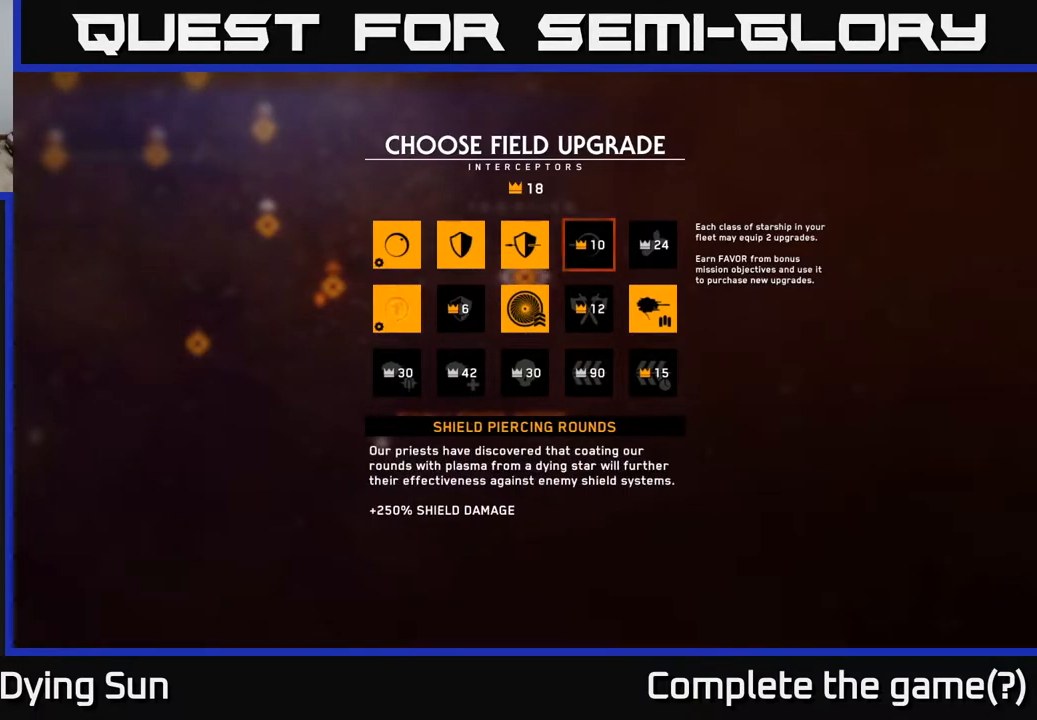
{"buttons": [], "left_stick": "center", "right_stick": "center", "events": []}
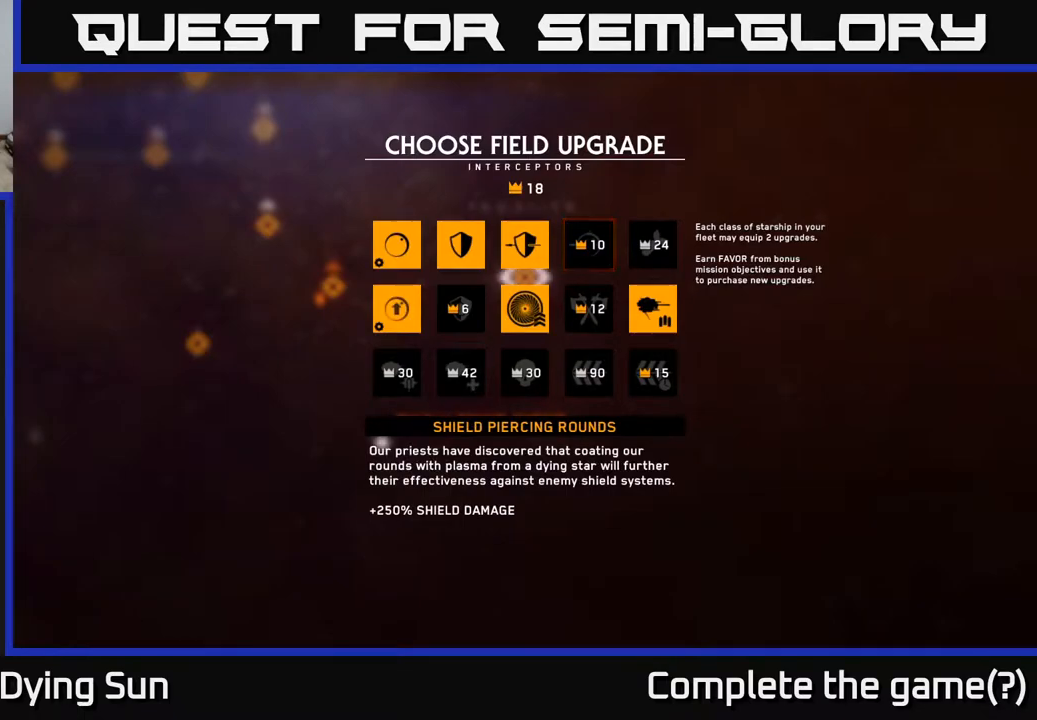
{"buttons": [], "left_stick": "center", "right_stick": "center", "events": [[233, "A", "down"], [300, "A", "up"]]}
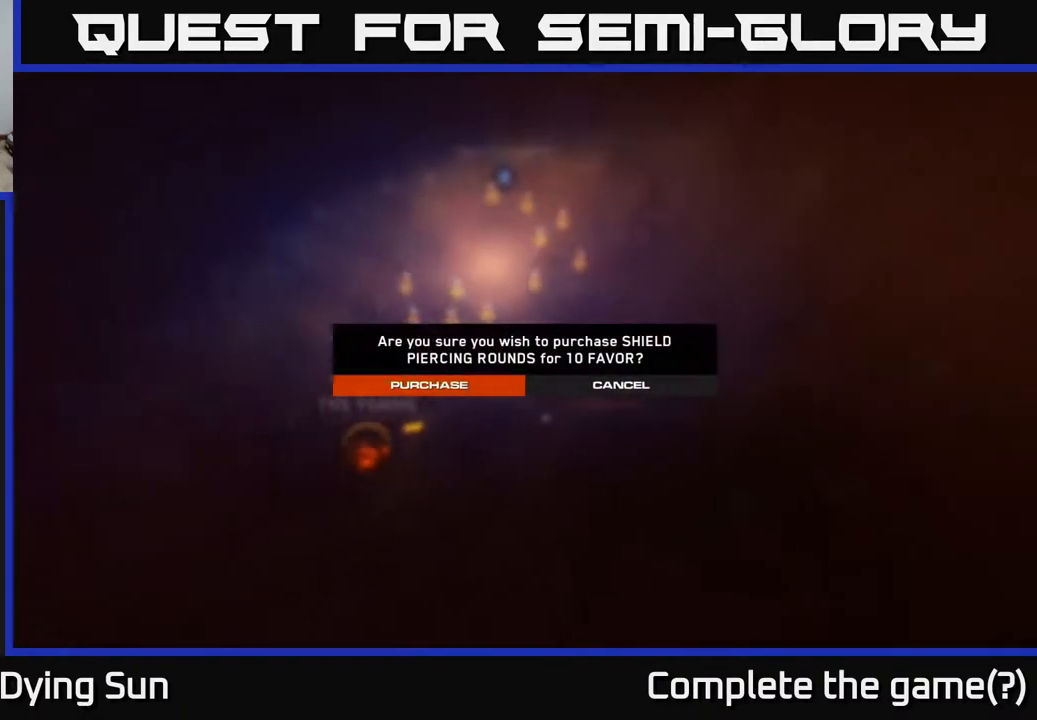
{"buttons": [], "left_stick": "center", "right_stick": "center", "events": []}
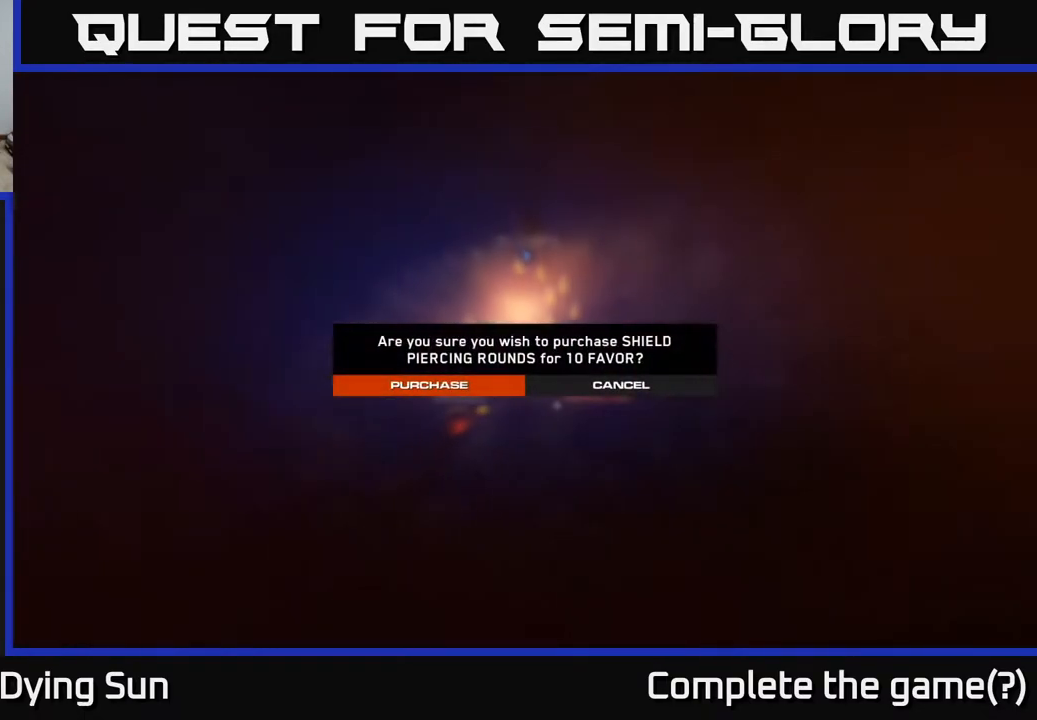
{"buttons": [], "left_stick": "center", "right_stick": "center", "events": [[150, "A", "down"], [250, "A", "up"]]}
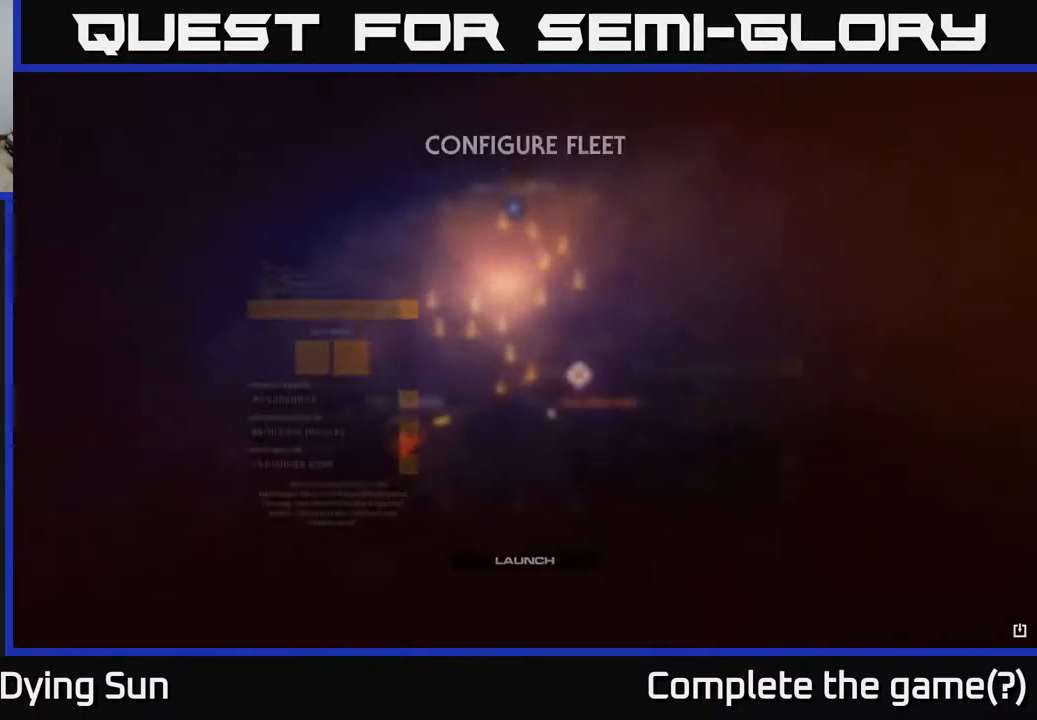
{"buttons": [], "left_stick": "center", "right_stick": "center", "events": []}
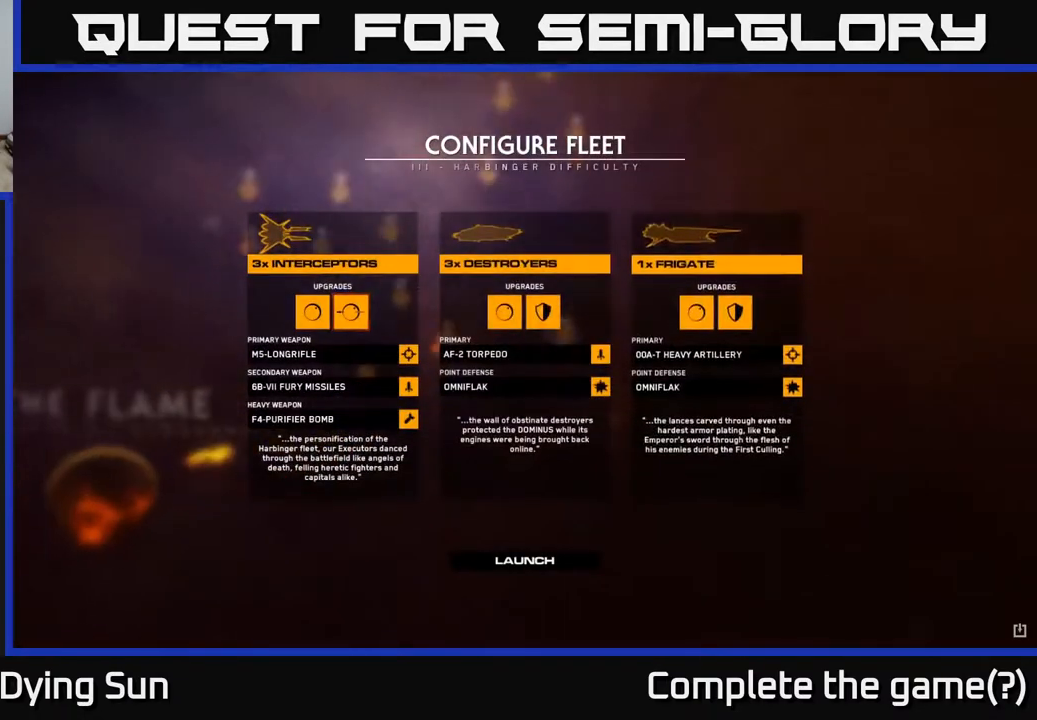
{"buttons": [], "left_stick": "center", "right_stick": "center", "events": []}
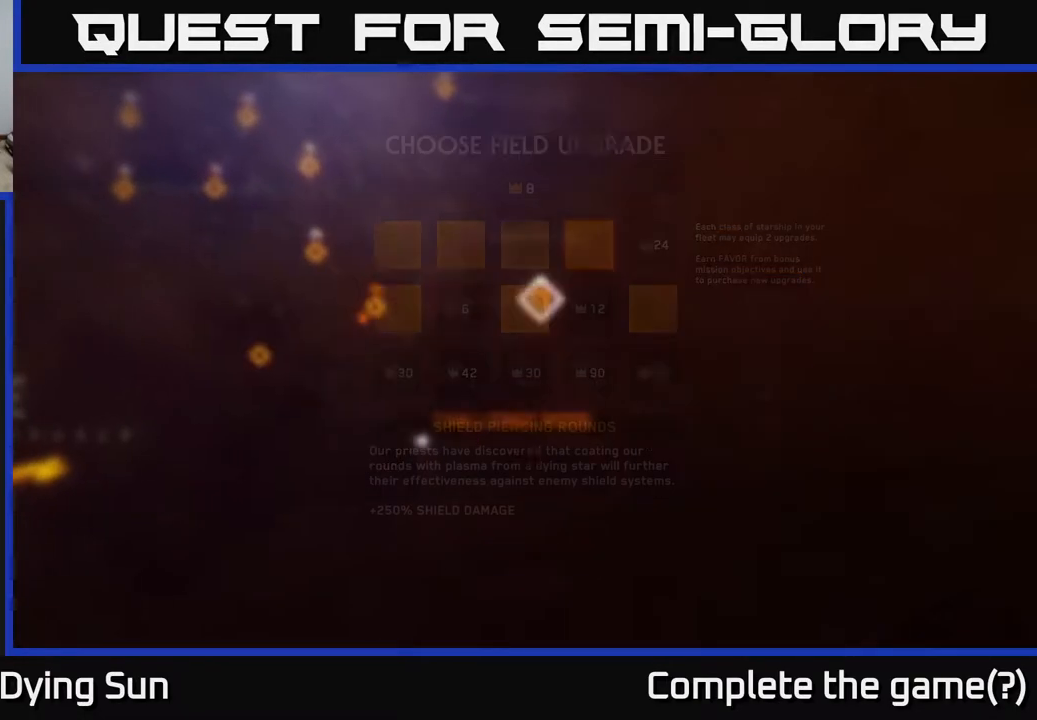
{"buttons": [], "left_stick": "center", "right_stick": "center", "events": [[17, "A", "down"], [83, "A", "up"]]}
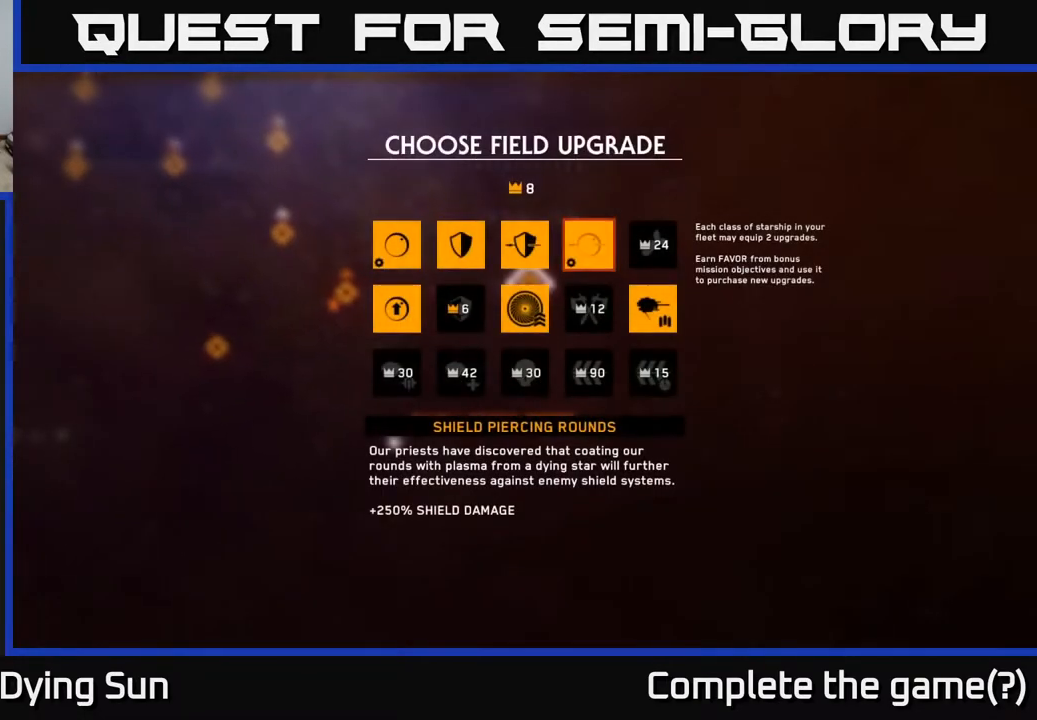
{"buttons": [], "left_stick": "left", "right_stick": "center", "events": [[367, "left_stick", "left"]]}
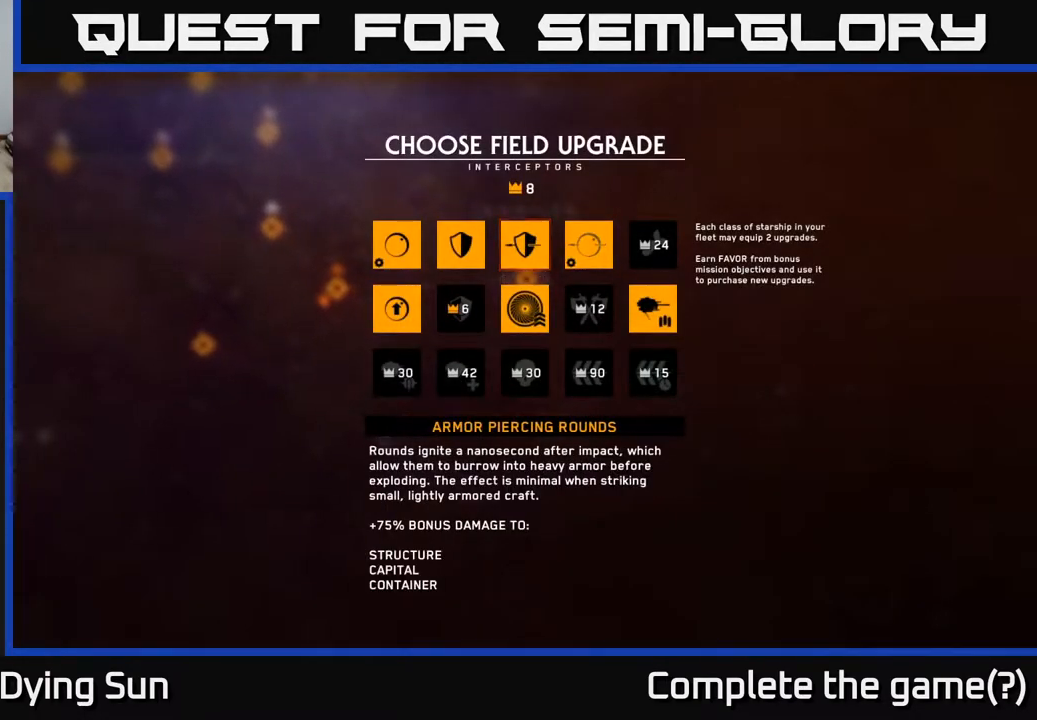
{"buttons": [], "left_stick": "down-left", "right_stick": "center", "events": [[17, "left_stick", "center"], [150, "left_stick", "left"], [300, "left_stick", "center"], [400, "left_stick", "down-left"]]}
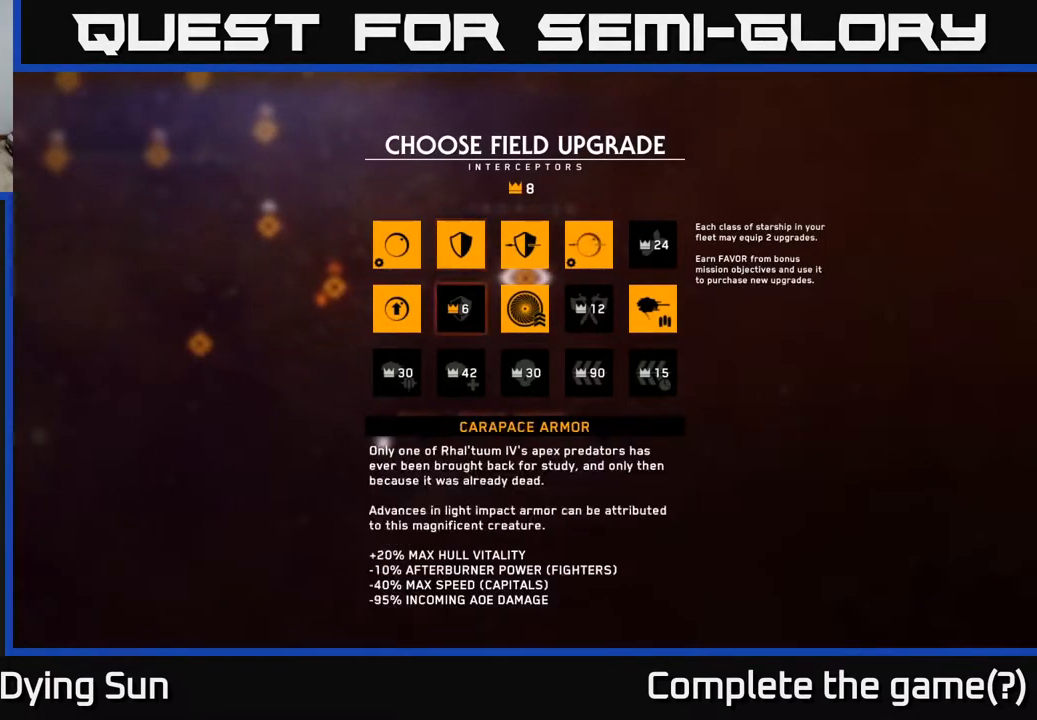
{"buttons": [], "left_stick": "center", "right_stick": "center", "events": [[50, "A", "down"], [83, "left_stick", "center"], [133, "A", "up"]]}
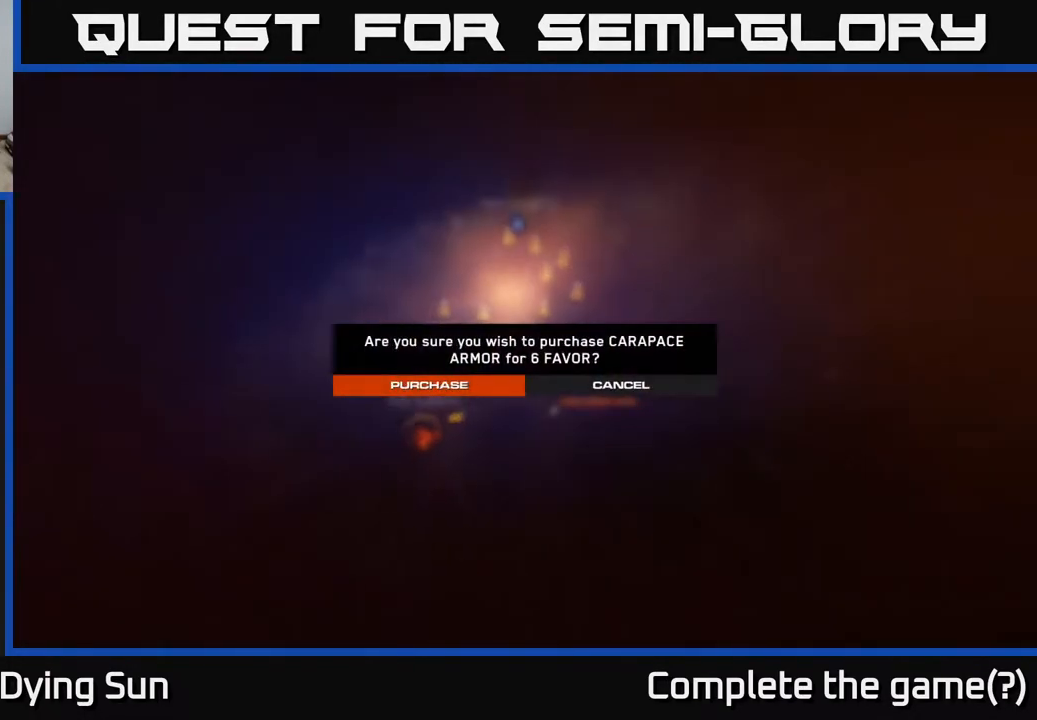
{"buttons": [], "left_stick": "center", "right_stick": "center", "events": [[267, "A", "down"], [350, "A", "up"]]}
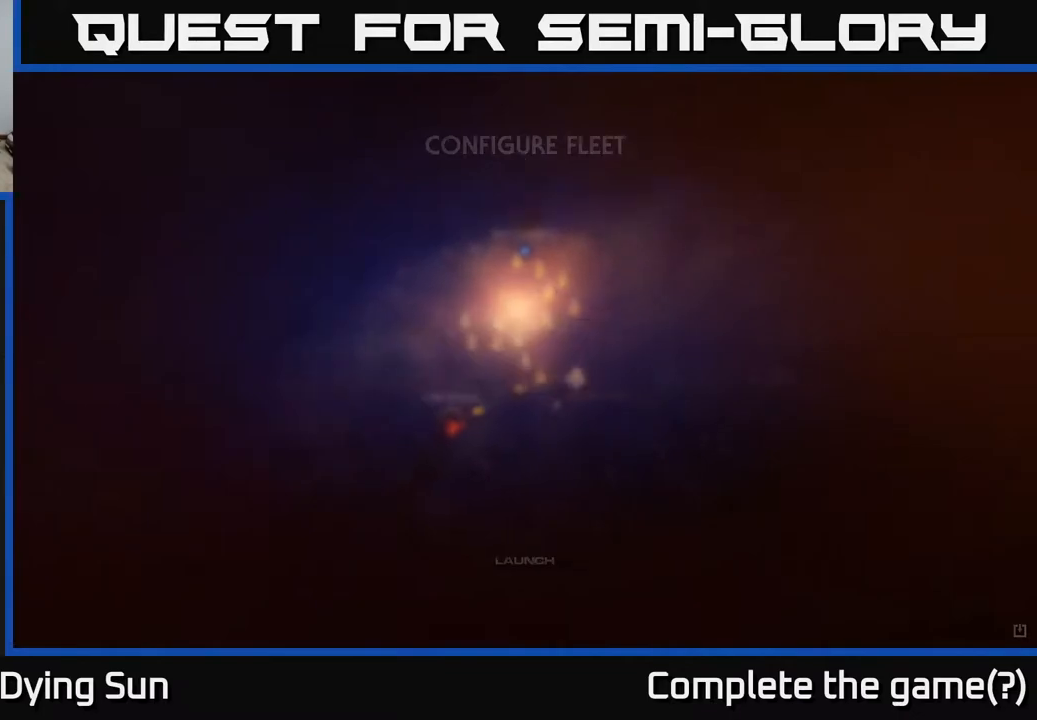
{"buttons": [], "left_stick": "center", "right_stick": "center", "events": []}
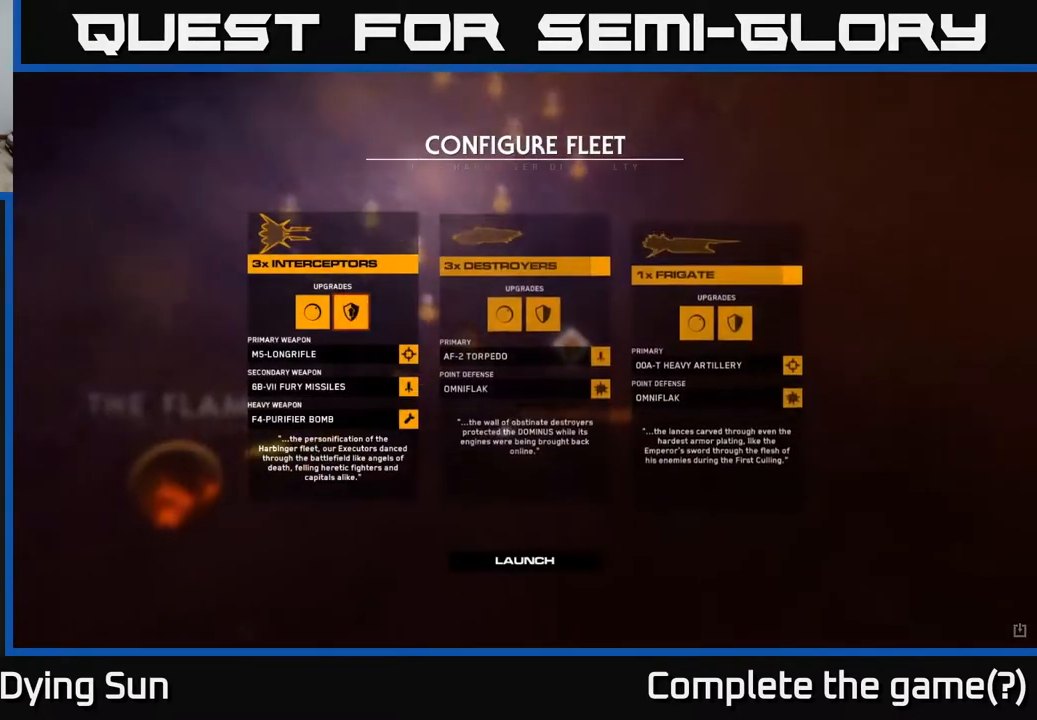
{"buttons": [], "left_stick": "center", "right_stick": "center", "events": []}
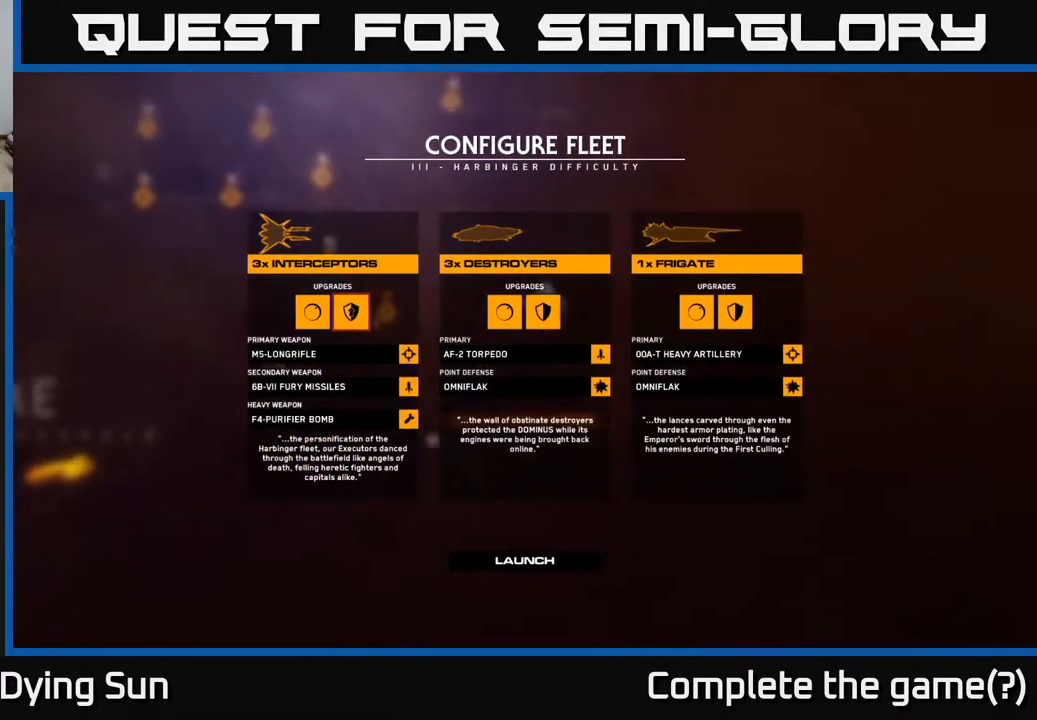
{"buttons": [], "left_stick": "center", "right_stick": "center", "events": [[467, "A", "down"], [500, "A", "up"]]}
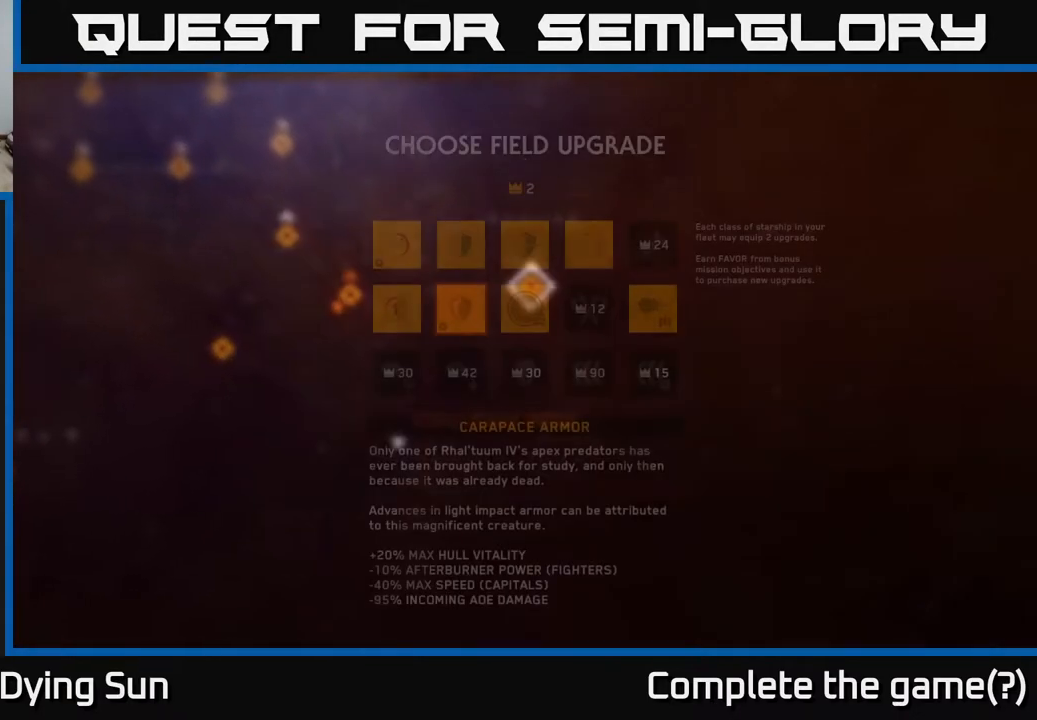
{"buttons": [], "left_stick": "center", "right_stick": "center", "events": []}
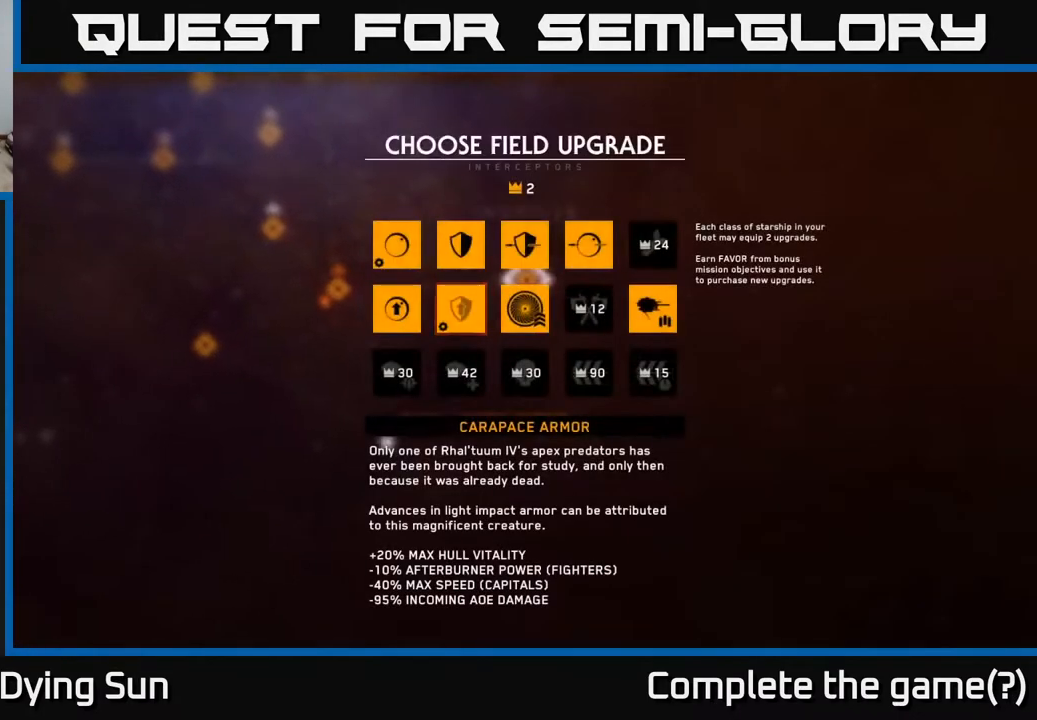
{"buttons": [], "left_stick": "center", "right_stick": "center", "events": [[17, "left_stick", "right"], [167, "left_stick", "center"], [300, "left_stick", "right"], [467, "left_stick", "center"]]}
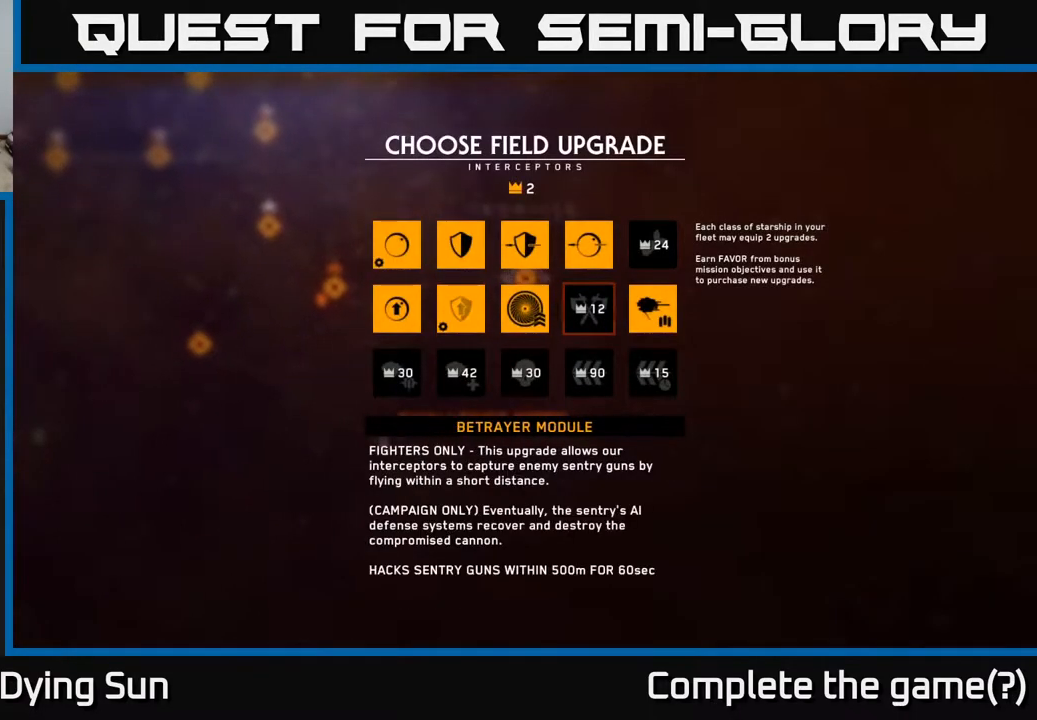
{"buttons": [], "left_stick": "center", "right_stick": "center", "events": []}
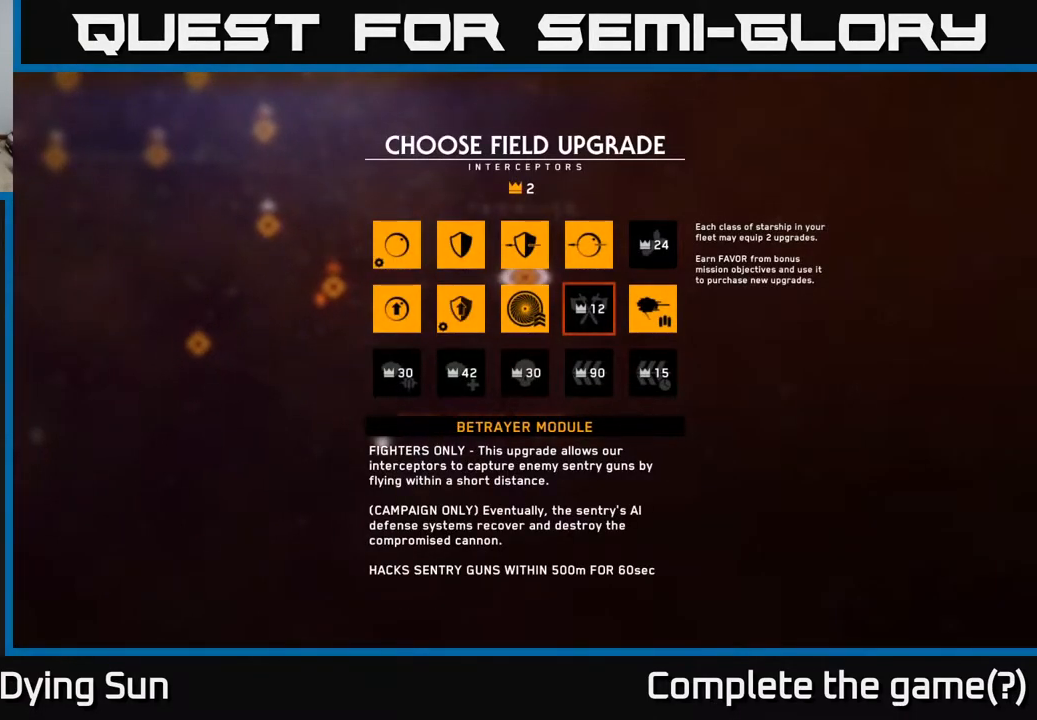
{"buttons": [], "left_stick": "left", "right_stick": "center", "events": [[483, "left_stick", "left"]]}
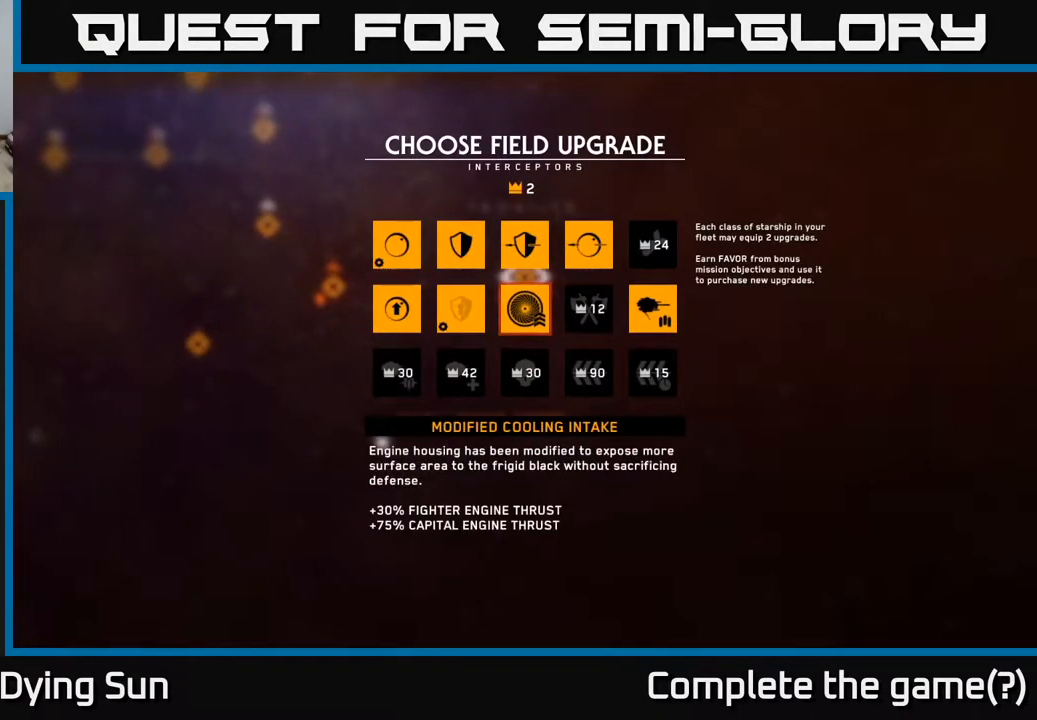
{"buttons": [], "left_stick": "center", "right_stick": "center", "events": [[150, "left_stick", "center"], [250, "left_stick", "left"], [450, "left_stick", "center"]]}
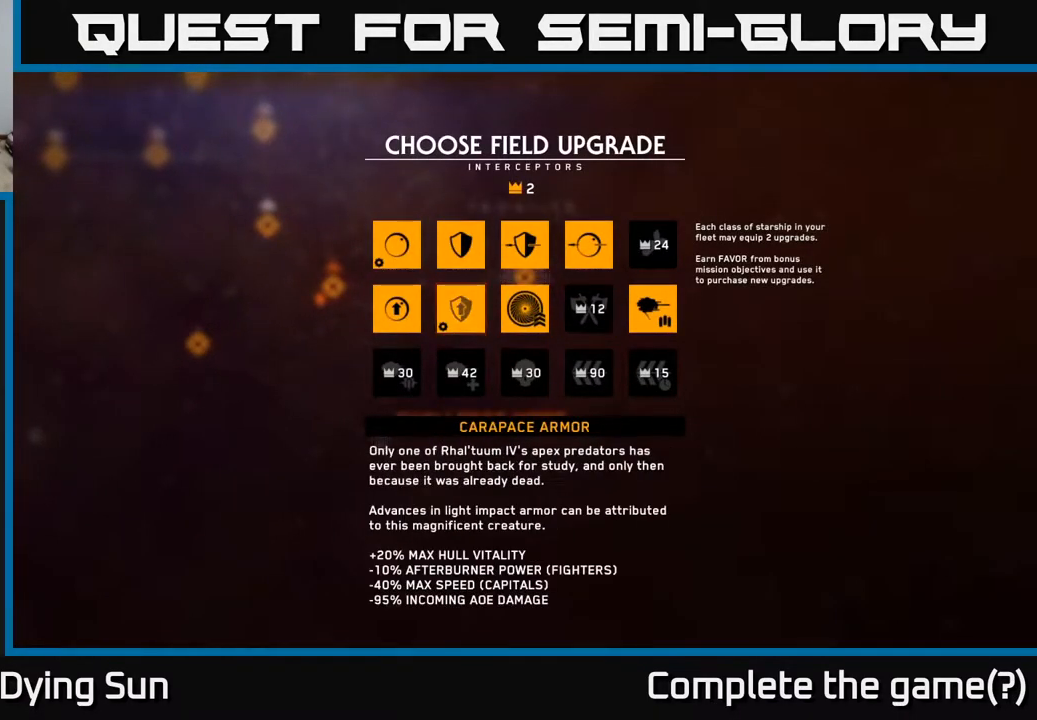
{"buttons": [], "left_stick": "right", "right_stick": "center", "events": [[50, "left_stick", "up"], [200, "left_stick", "center"], [350, "left_stick", "right"]]}
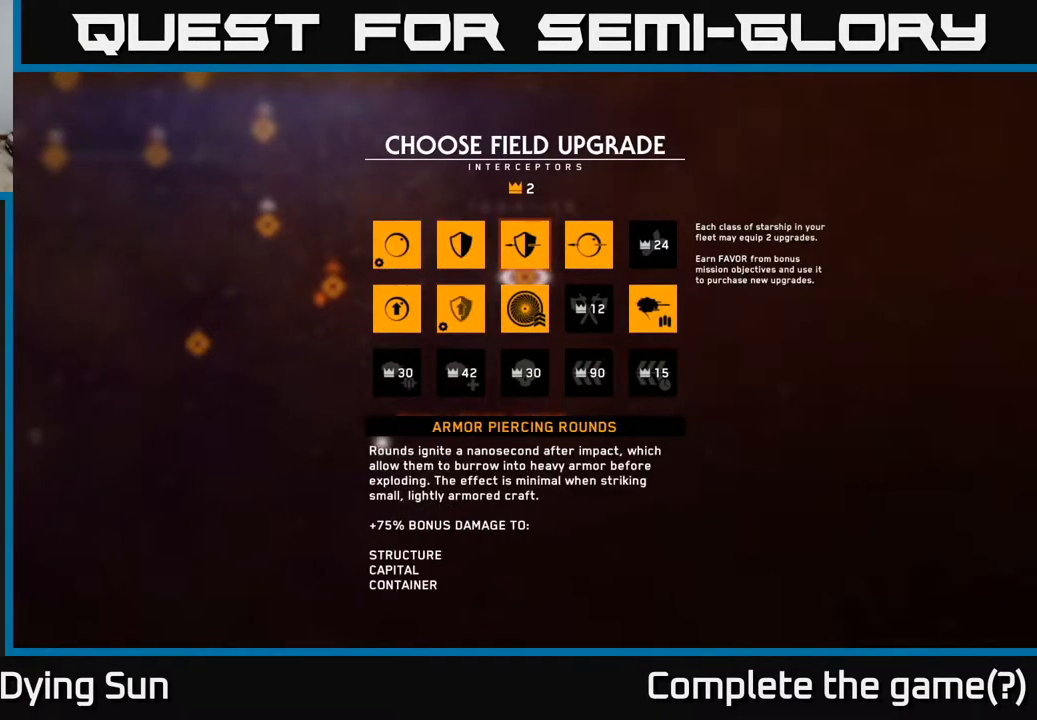
{"buttons": [], "left_stick": "center", "right_stick": "center", "events": [[17, "left_stick", "center"], [117, "left_stick", "right"], [283, "left_stick", "center"]]}